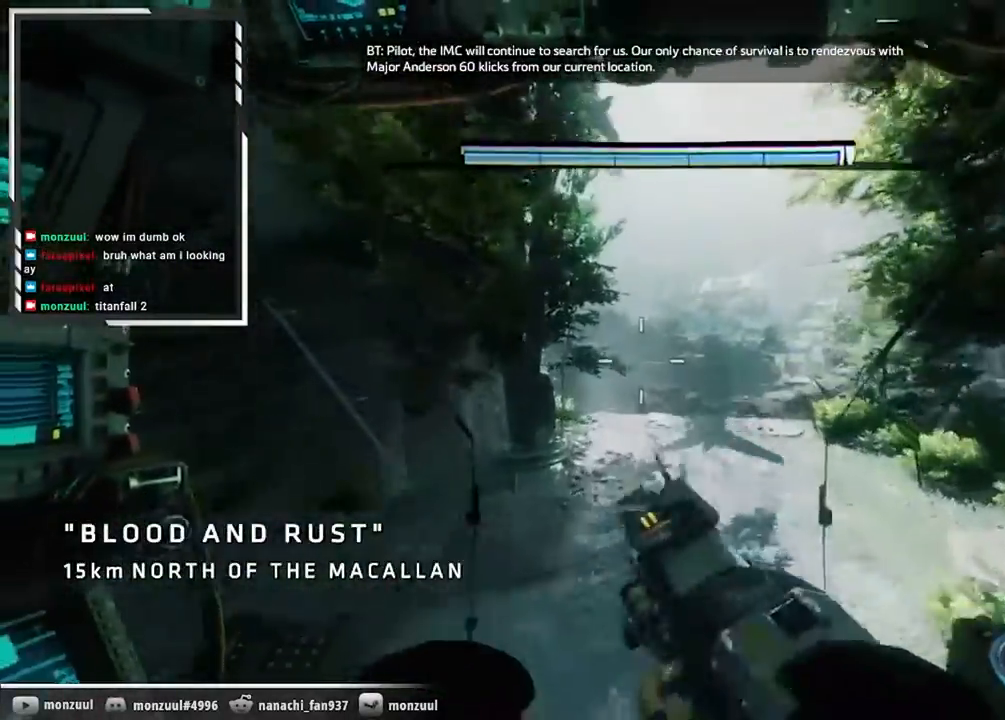
Gameplay with keyboard and mouse; each line is a JSON object with the keys and mouse buttons held at the frame after it. "events" lists presses ("down") and releases ("up") of "1", "2", "3", "4", "5", "a", "alt", "c", "ctrl", "d", "e", "f", "g", "q", "r", "s", "shift", "space", "t", "tab", "v", "w", "x", "z", "mouse_left", "mouse_middle", "mouse_right", "mouse_mb5", "mouse_wheel_up" and "mouse_wheel_down" between this image and that frame as [ms after this image, input, new state], when the widget could be followed in between. "mouse_left", "mouse_middle", "mouse_right", "mouse_mb5", "mouse_wheel_up", "mouse_wheel_down" = the "left", "middle", "right", "mb5", "wheel_up", "wheel_down" buttons of the "mouse" list. No other keys are recorded. Not read: mouse_mb4 mouse_move.
{"keys": ["w"], "mouse": [], "events": [[183, "d", "up"], [183, "shift", "up"], [183, "space", "up"], [200, "a", "up"]]}
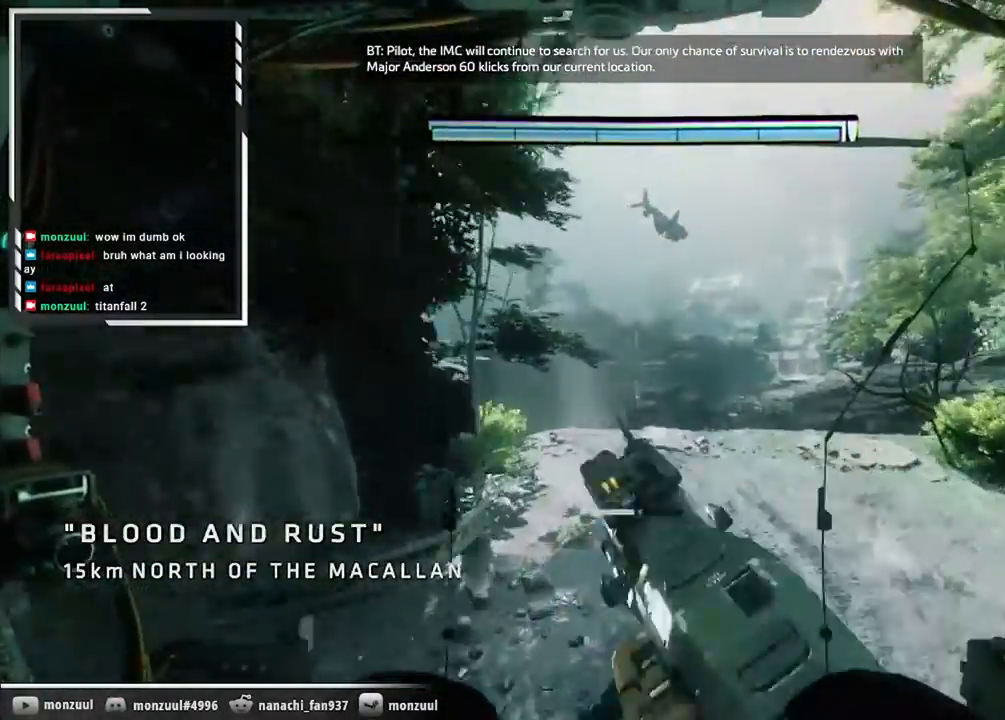
{"keys": ["a", "d", "w"], "mouse": [], "events": [[384, "a", "down"], [417, "d", "down"]]}
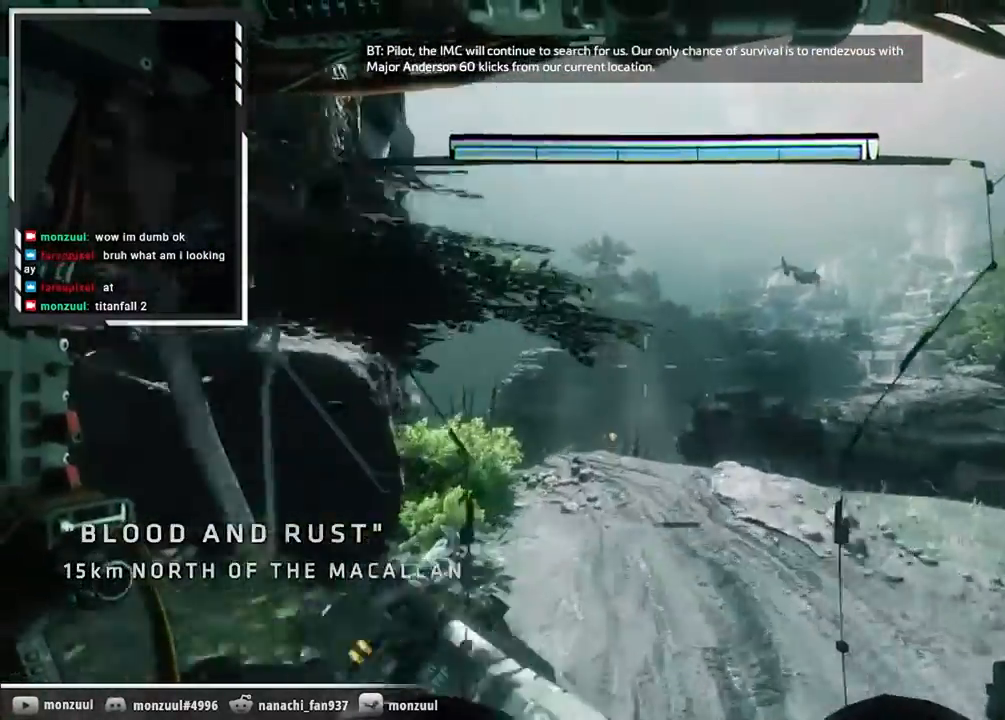
{"keys": ["a", "d", "w"], "mouse": [], "events": []}
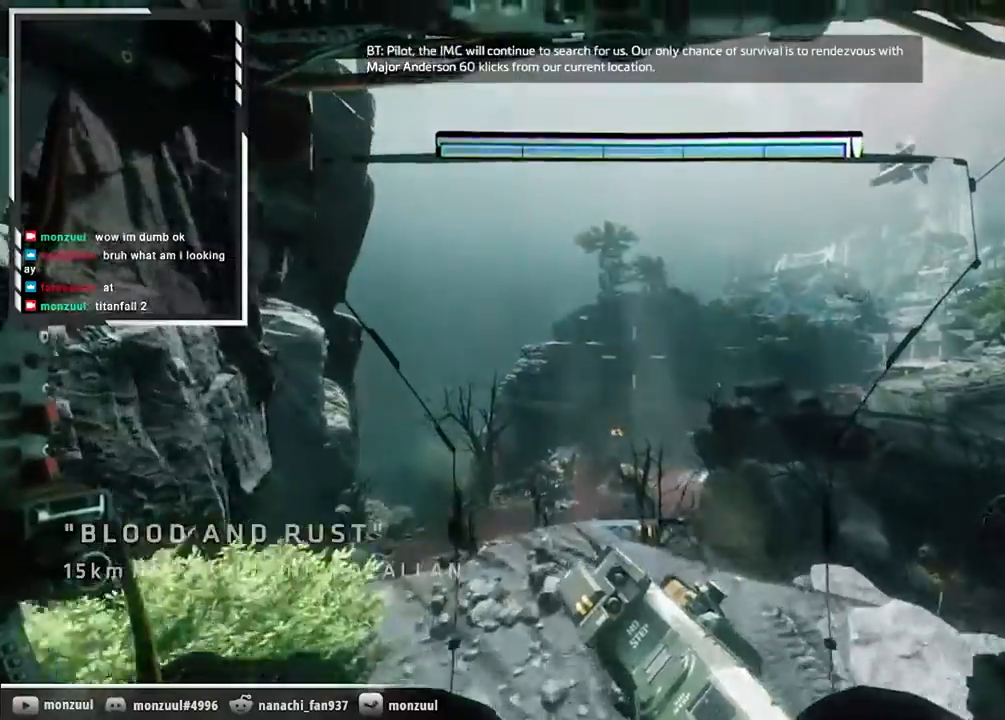
{"keys": ["a", "d", "w"], "mouse": []}
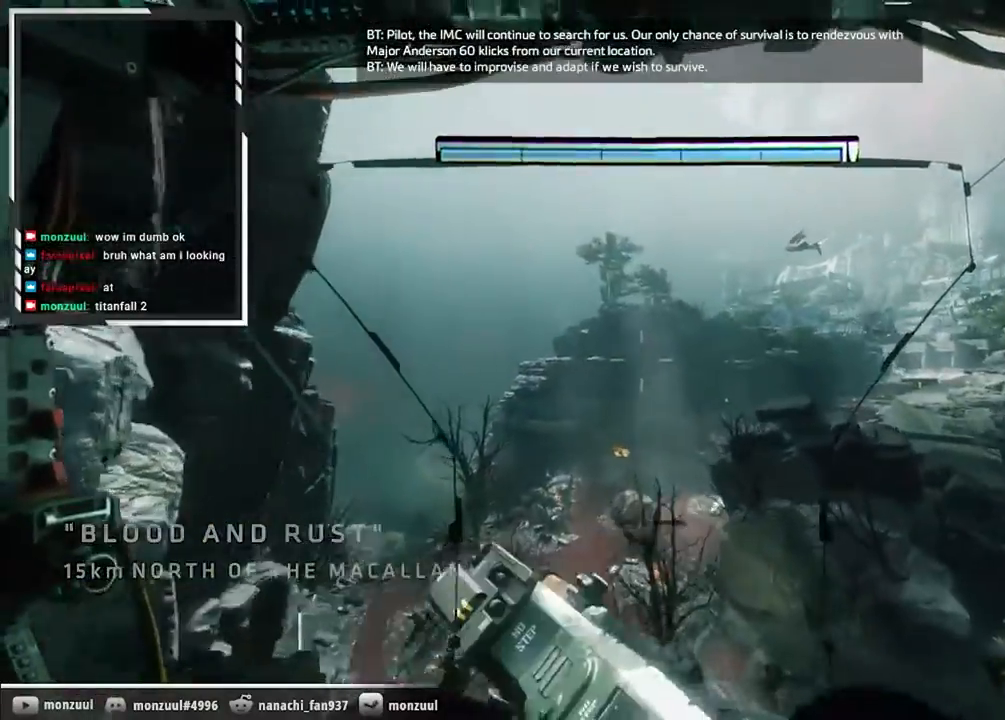
{"keys": ["a", "d", "shift", "space", "w"], "mouse": ["middle"], "events": [[33, "shift", "down"], [33, "space", "down"], [500, "mouse_middle", "down"]]}
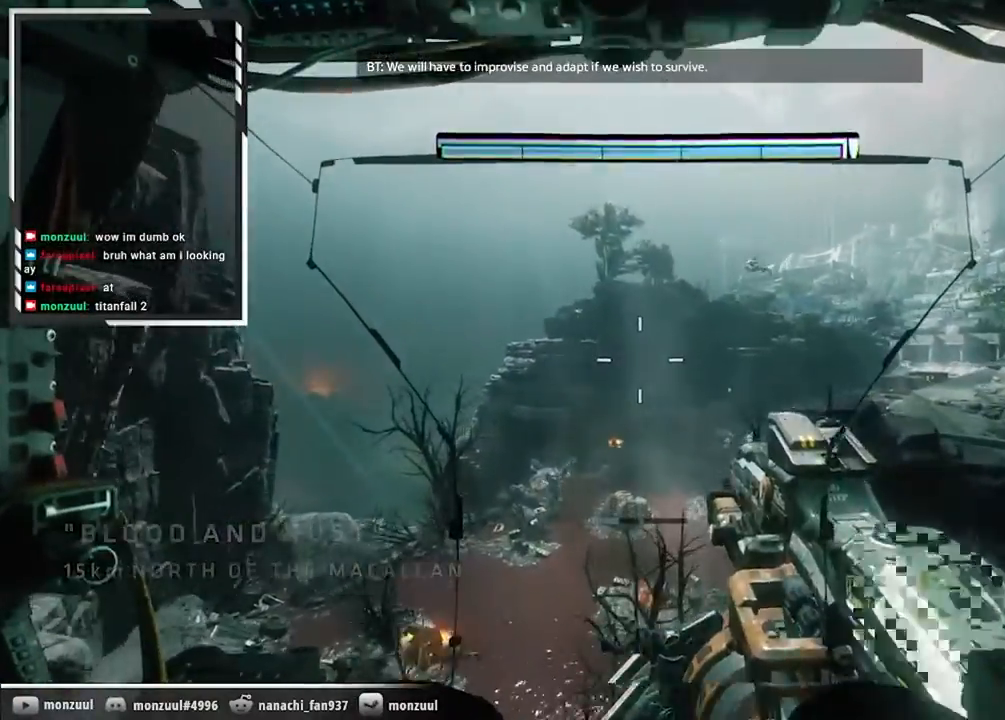
{"keys": ["a", "d", "shift", "space", "w"], "mouse": ["middle"]}
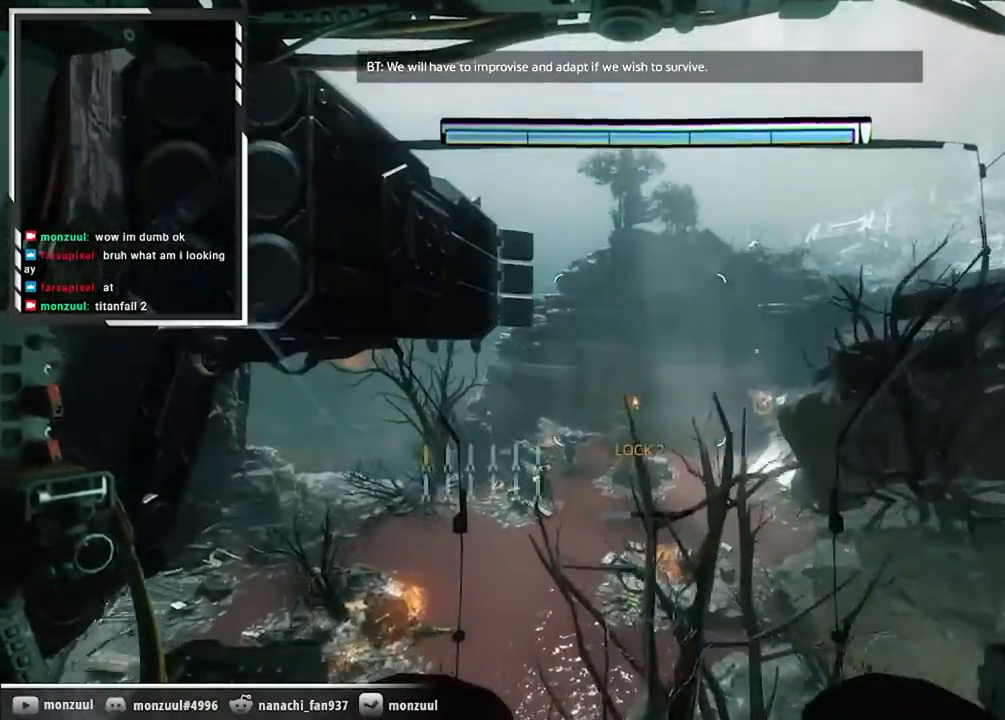
{"keys": ["a", "d", "shift"], "mouse": ["middle"], "events": [[200, "space", "up"], [483, "w", "up"]]}
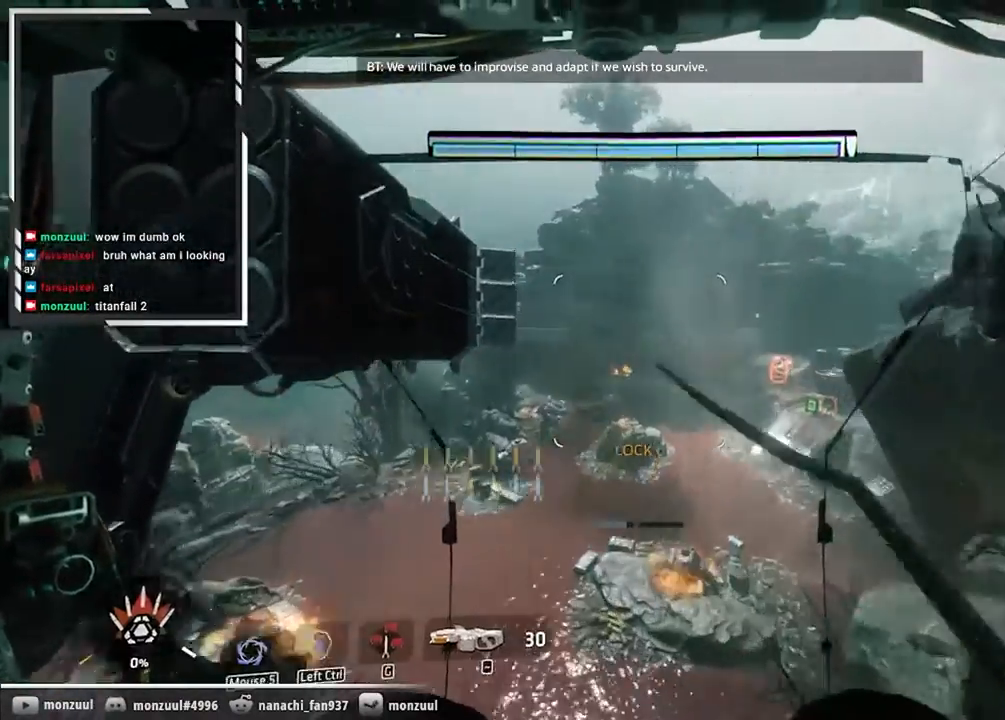
{"keys": ["w"], "mouse": [], "events": [[117, "mouse_middle", "up"], [133, "a", "up"], [133, "shift", "up"], [217, "w", "down"], [267, "d", "up"]]}
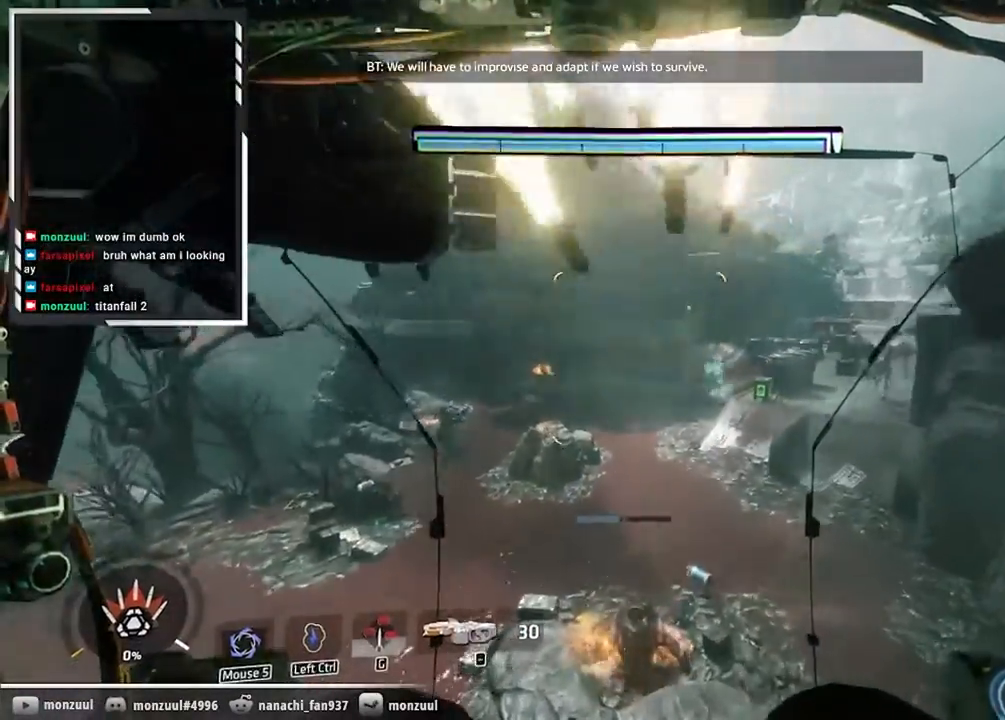
{"keys": ["w"], "mouse": [], "events": [[50, "d", "down"], [367, "d", "up"]]}
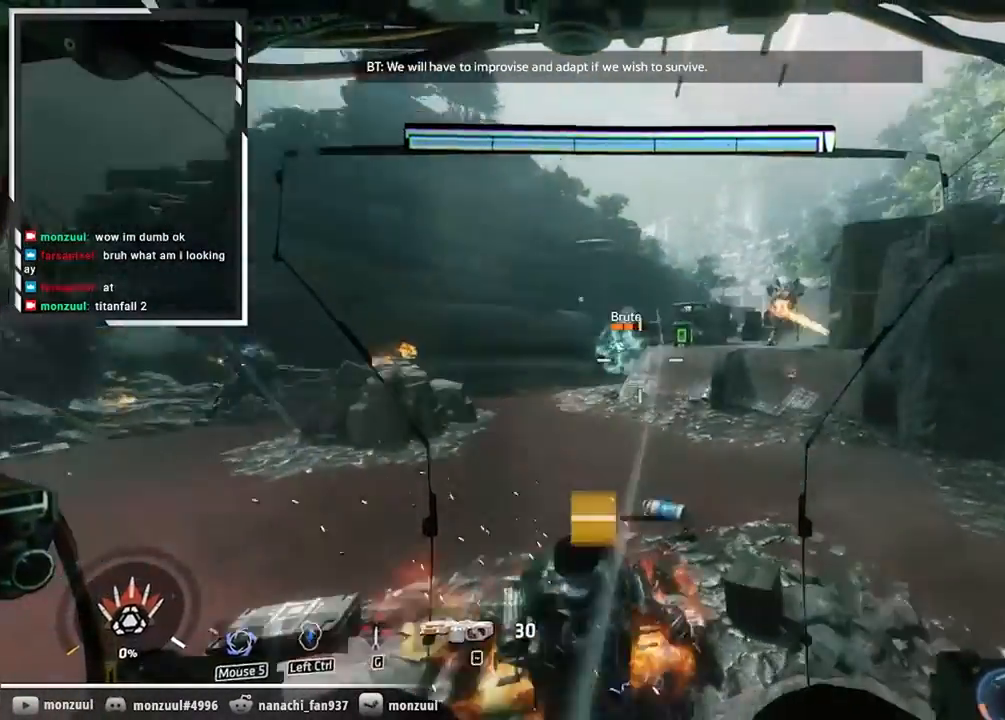
{"keys": ["w"], "mouse": [], "events": []}
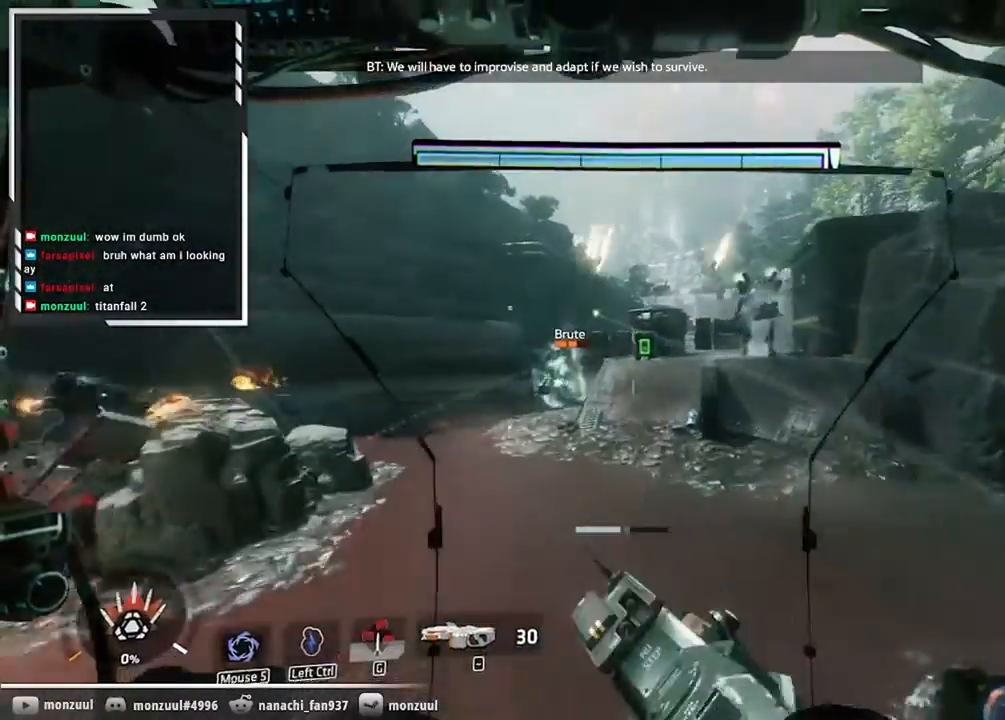
{"keys": ["a", "d", "shift", "space", "w"], "mouse": [], "events": [[17, "a", "down"], [17, "d", "down"], [167, "shift", "down"], [167, "space", "down"]]}
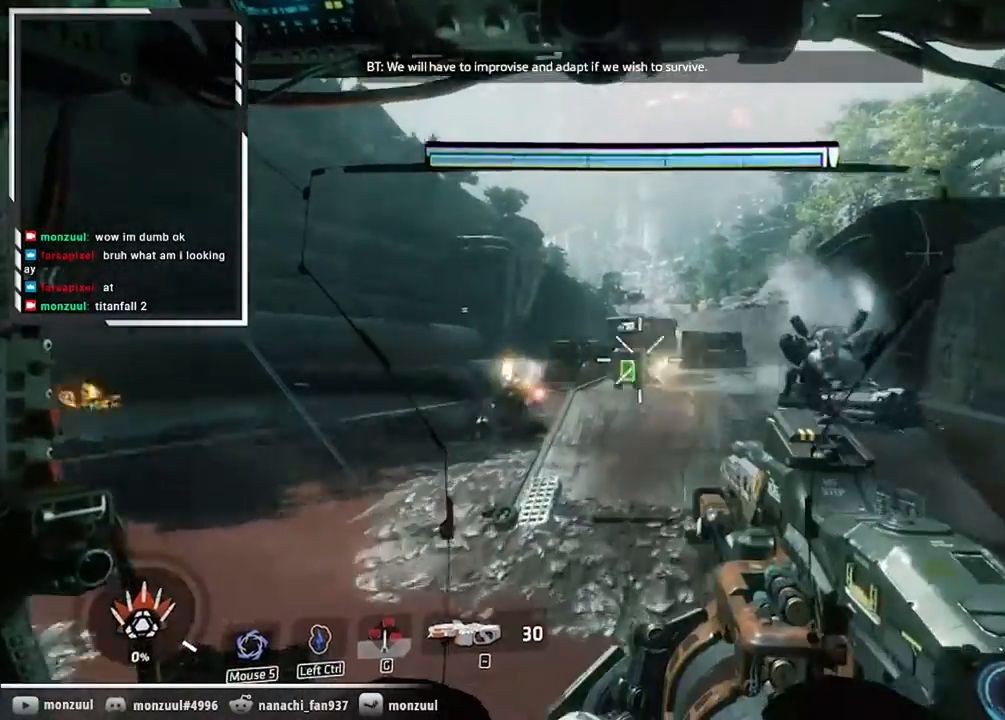
{"keys": ["d", "w"], "mouse": [], "events": [[50, "a", "up"], [50, "space", "up"], [50, "w", "up"], [150, "shift", "up"], [484, "w", "down"]]}
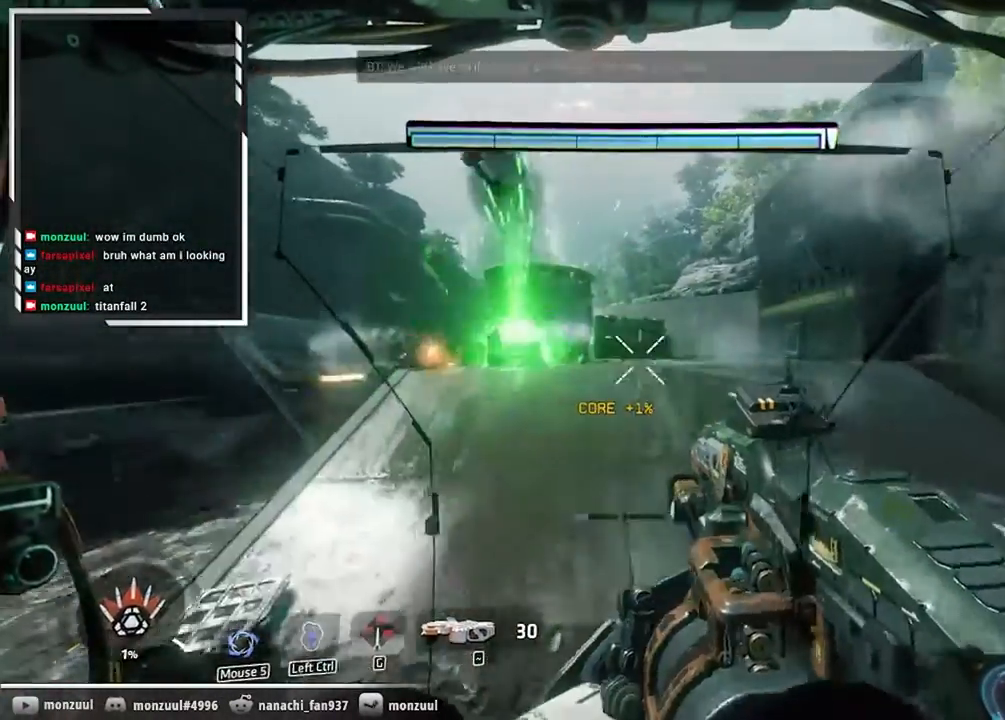
{"keys": ["w"], "mouse": [], "events": [[16, "d", "up"]]}
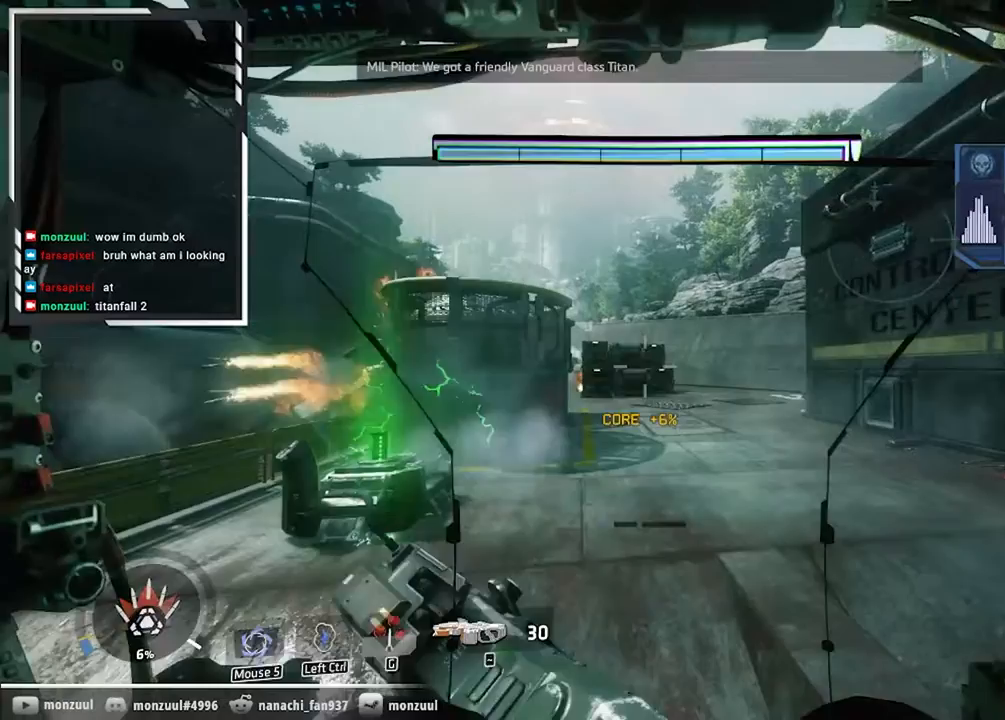
{"keys": ["w"], "mouse": [], "events": []}
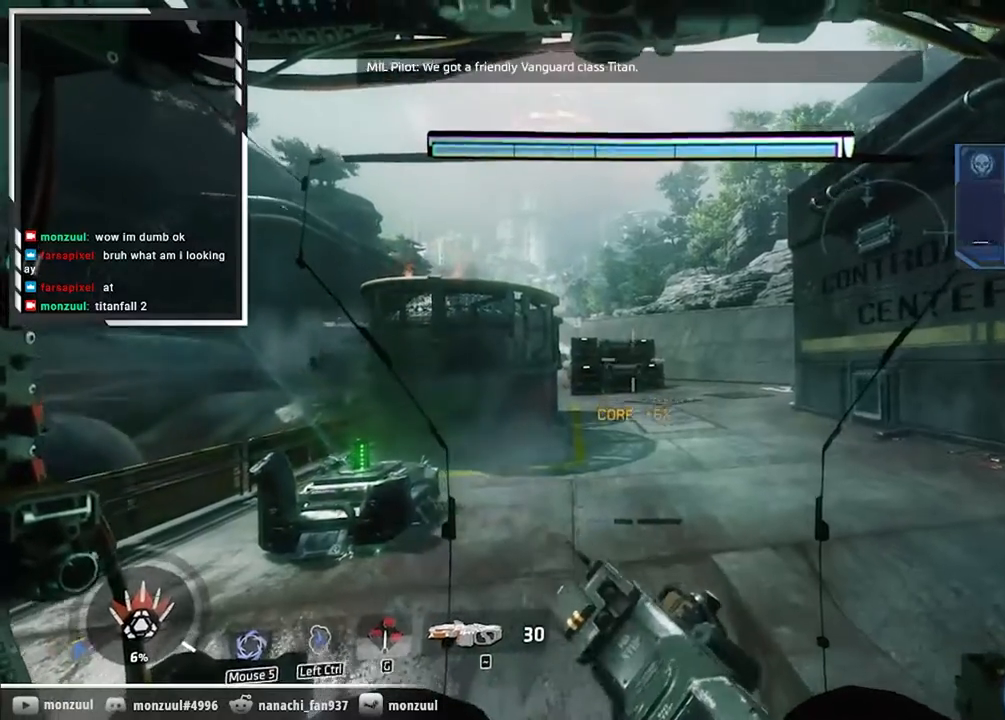
{"keys": ["w"], "mouse": [], "events": []}
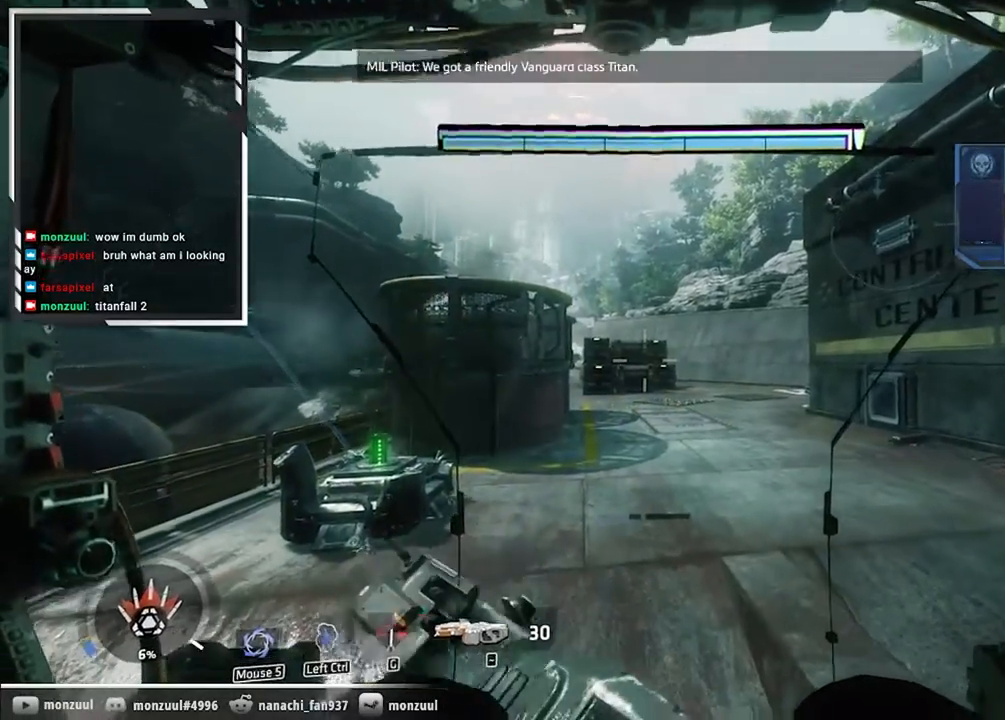
{"keys": [], "mouse": [], "events": [[134, "w", "up"]]}
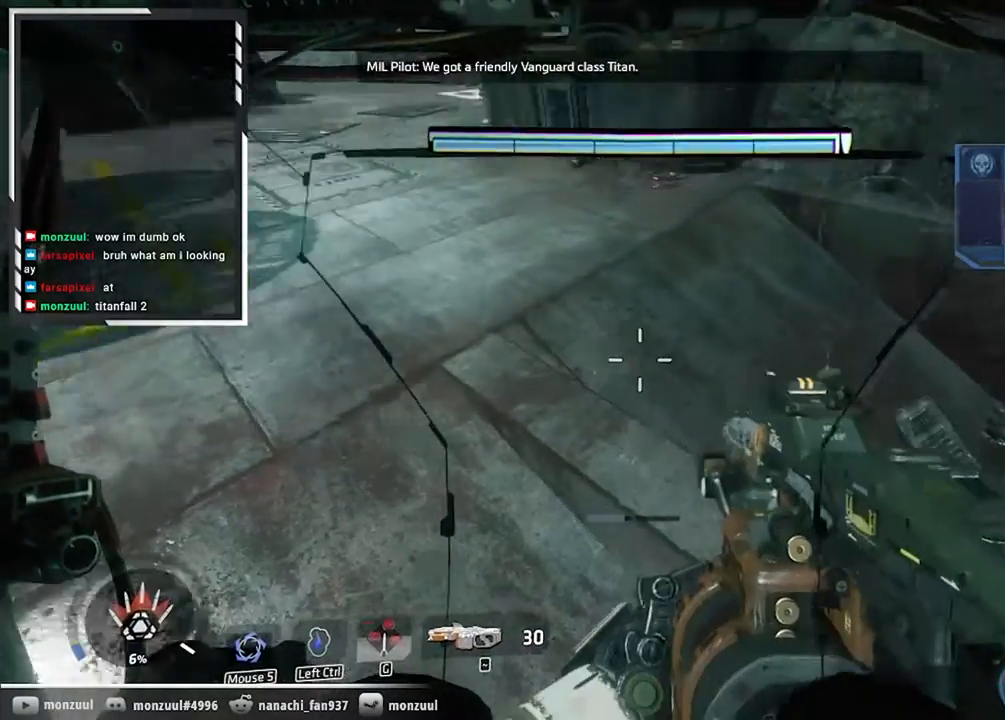
{"keys": ["w"], "mouse": [], "events": [[133, "w", "down"]]}
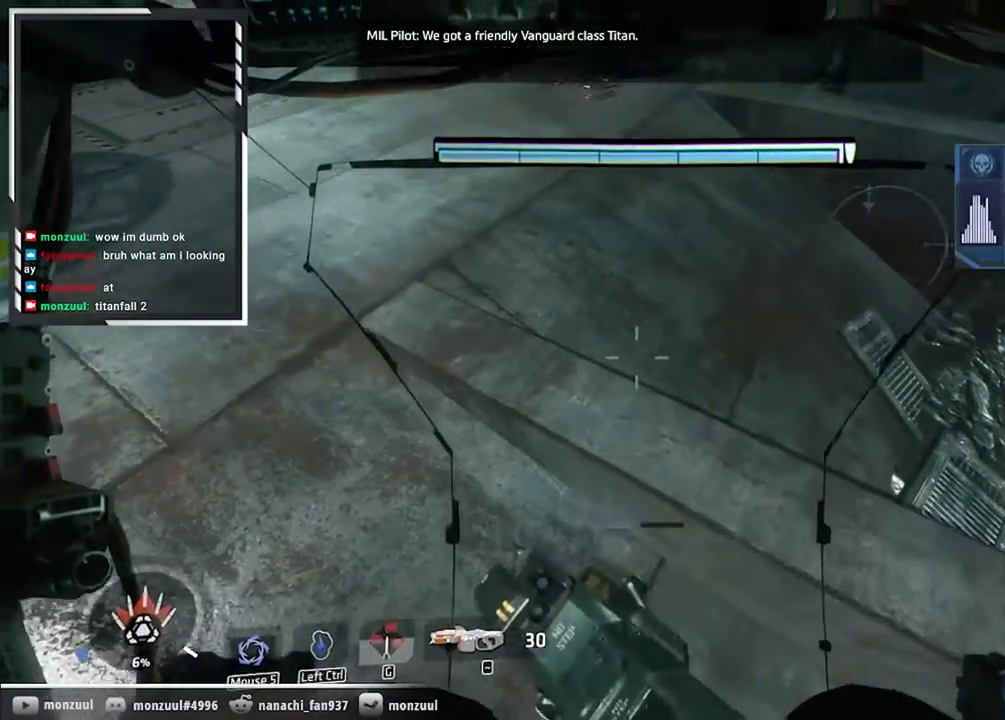
{"keys": [], "mouse": [], "events": [[351, "w", "up"]]}
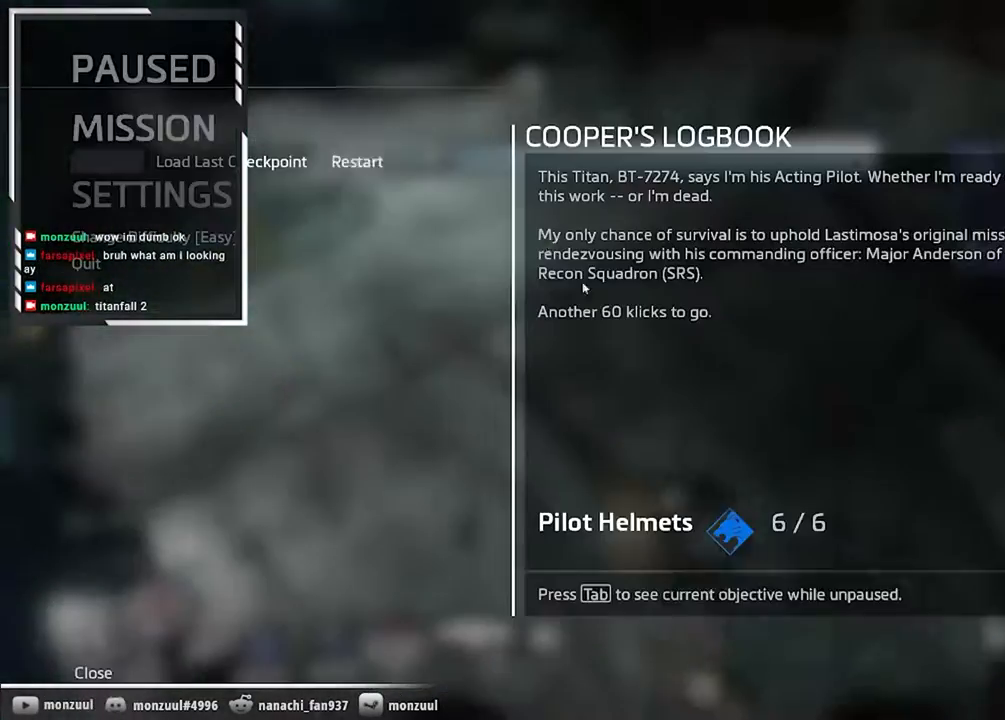
{"keys": ["space", "tab"], "mouse": [], "events": [[400, "space", "down"], [500, "tab", "down"]]}
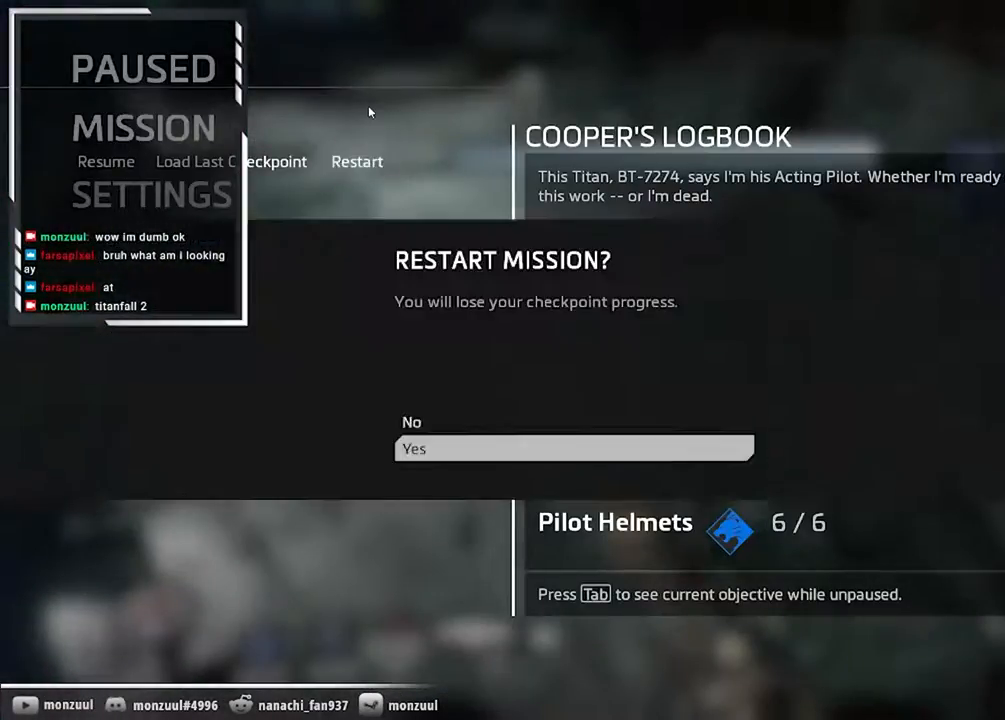
{"keys": ["alt", "tab"], "mouse": [], "events": [[50, "space", "up"], [100, "space", "down"], [100, "tab", "up"], [234, "space", "up"], [384, "alt", "down"], [417, "tab", "down"]]}
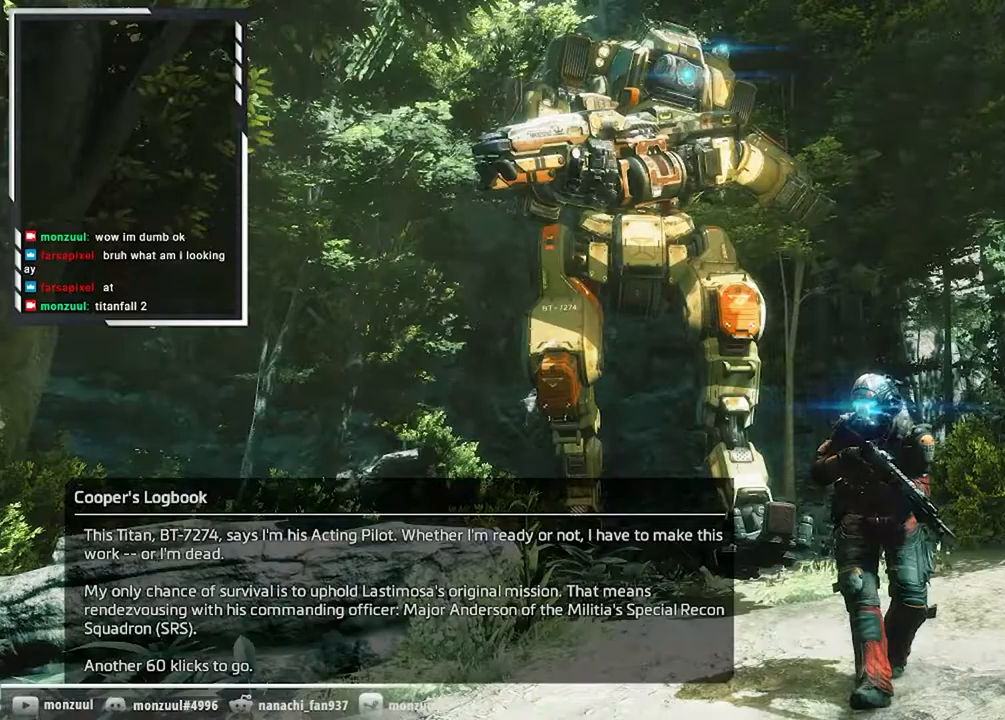
{"keys": [], "mouse": [], "events": [[17, "alt", "up"], [17, "tab", "up"]]}
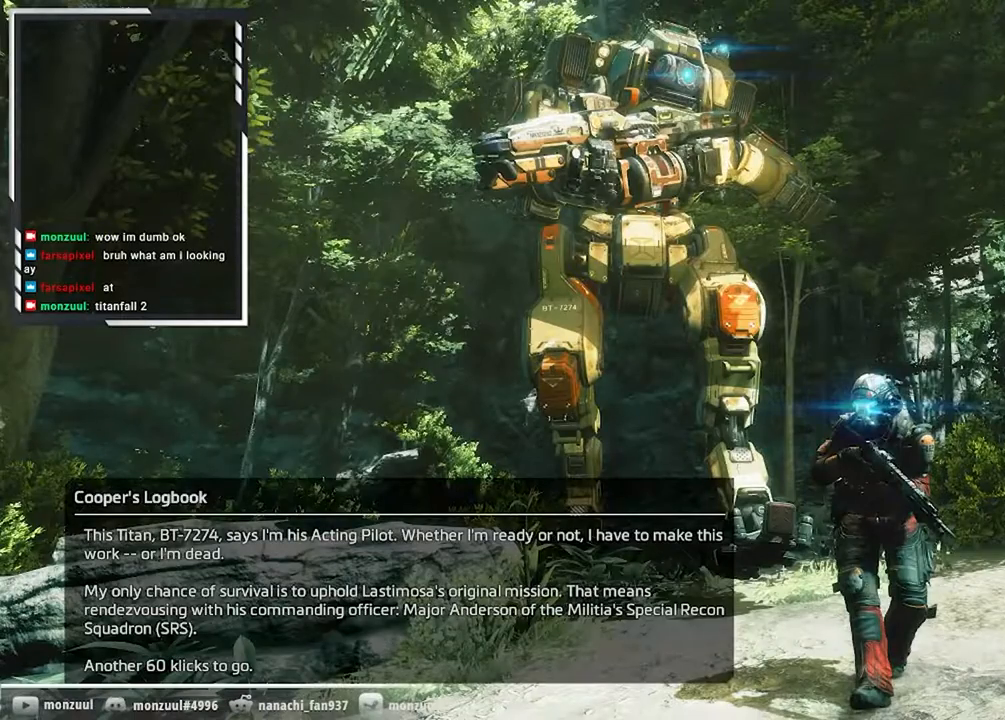
{"keys": [], "mouse": [], "events": []}
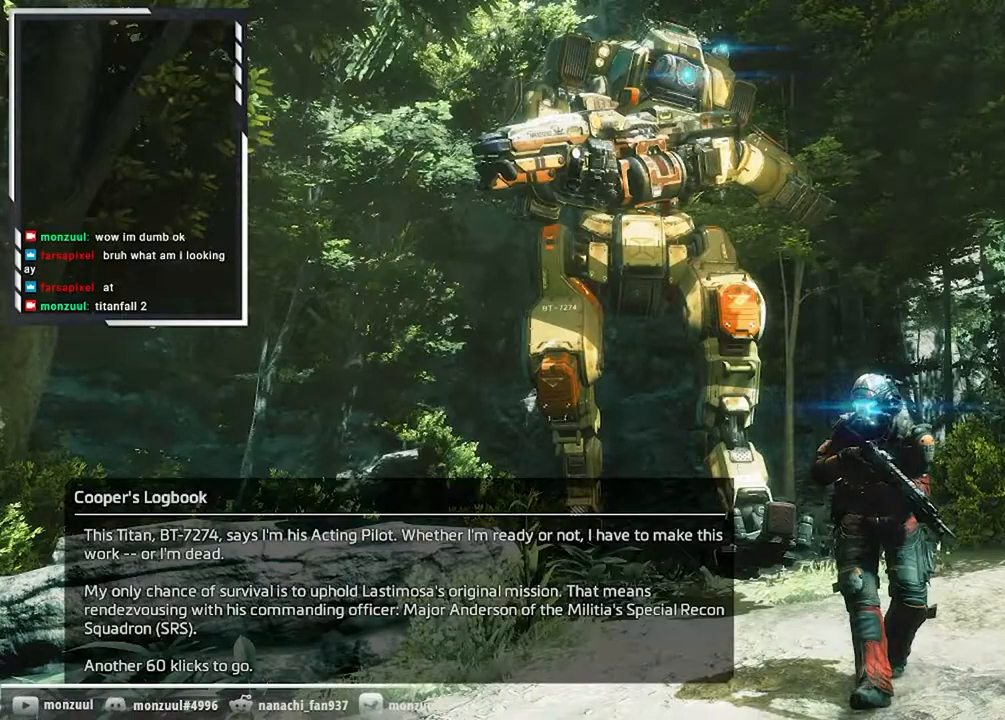
{"keys": [], "mouse": [], "events": []}
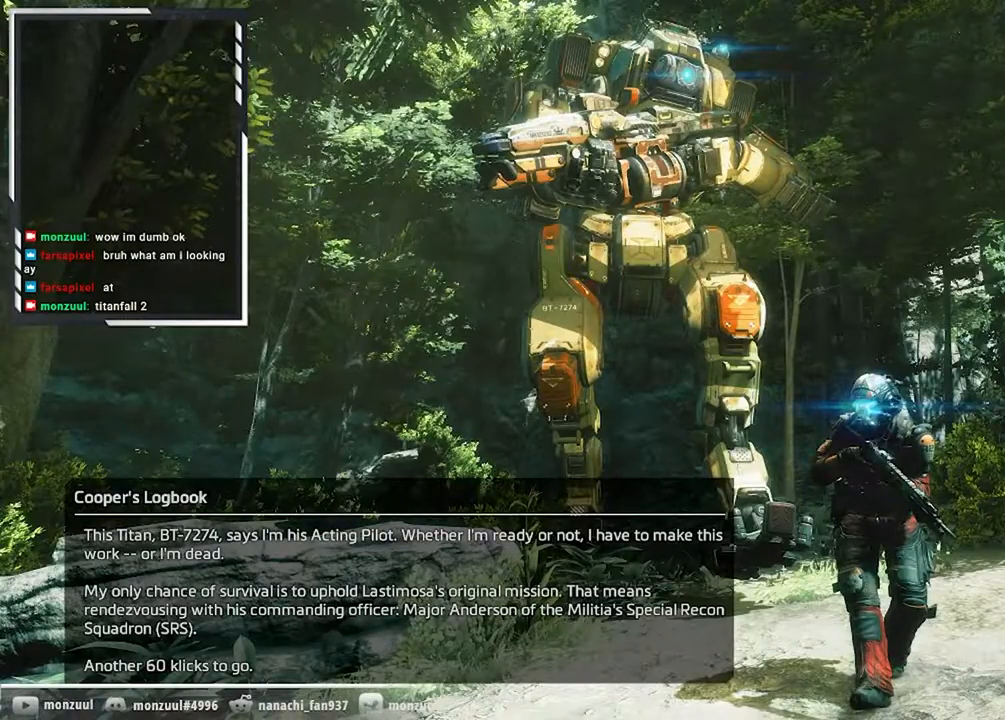
{"keys": [], "mouse": [], "events": []}
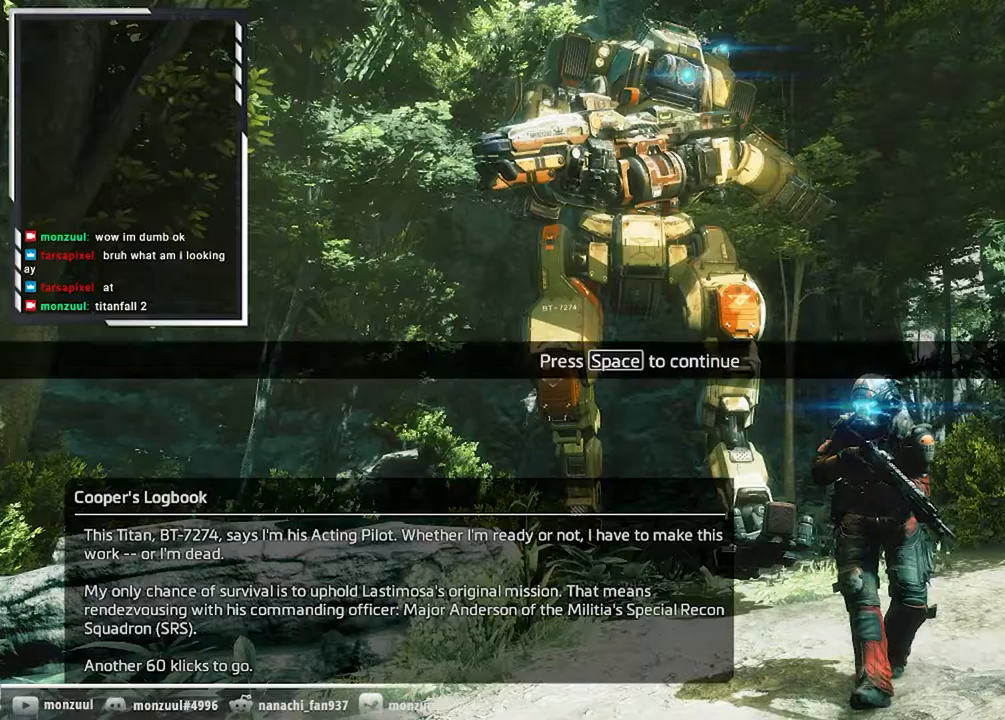
{"keys": ["alt", "tab"], "mouse": [], "events": [[367, "alt", "down"], [450, "tab", "down"]]}
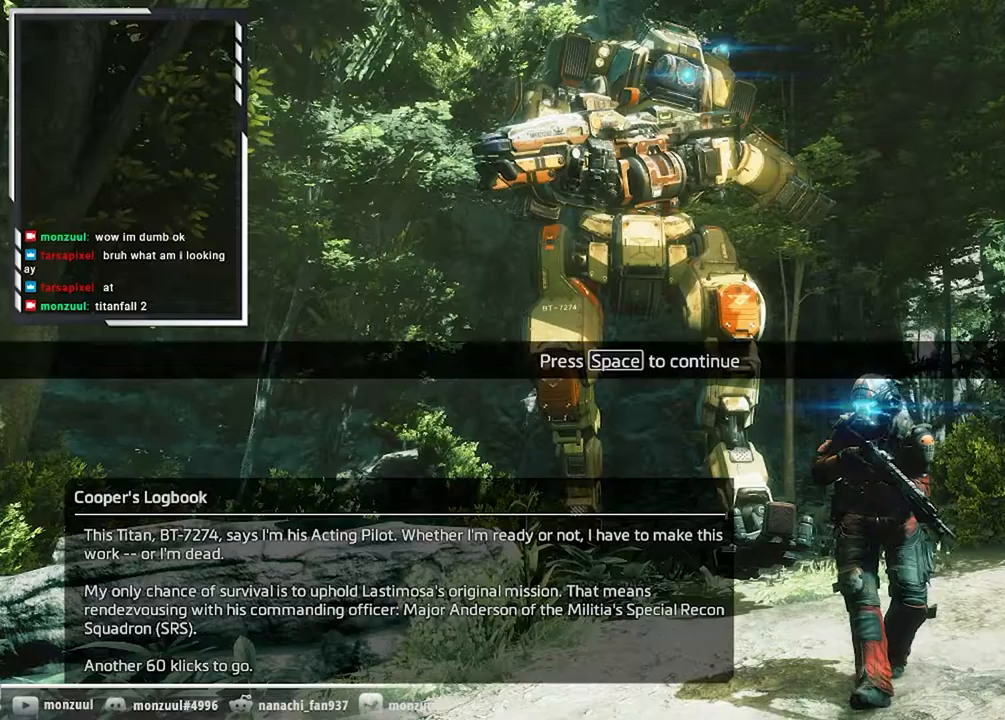
{"keys": [], "mouse": [], "events": [[84, "tab", "up"], [234, "alt", "up"]]}
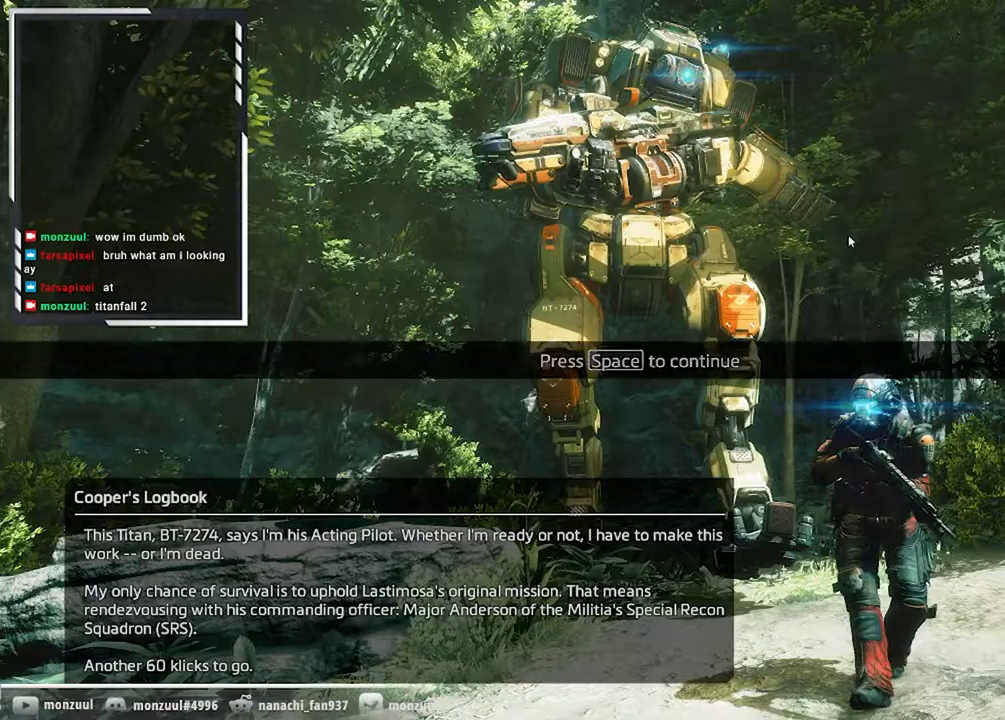
{"keys": ["w"], "mouse": [], "events": [[200, "space", "down"], [333, "space", "up"], [434, "w", "down"]]}
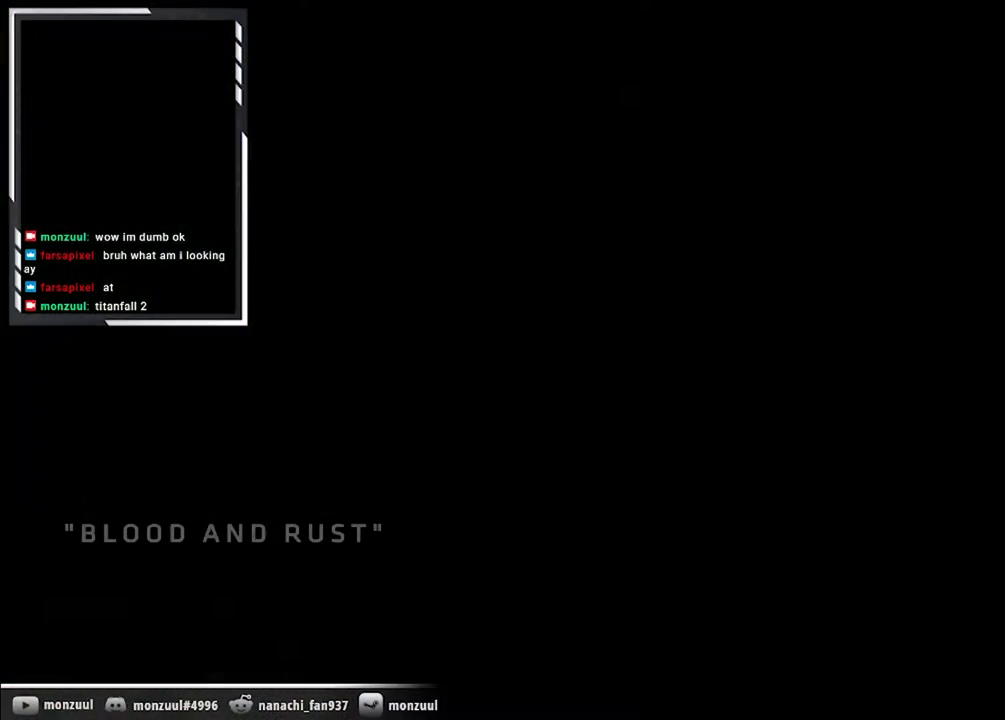
{"keys": ["space", "w"], "mouse": [], "events": [[301, "space", "down"]]}